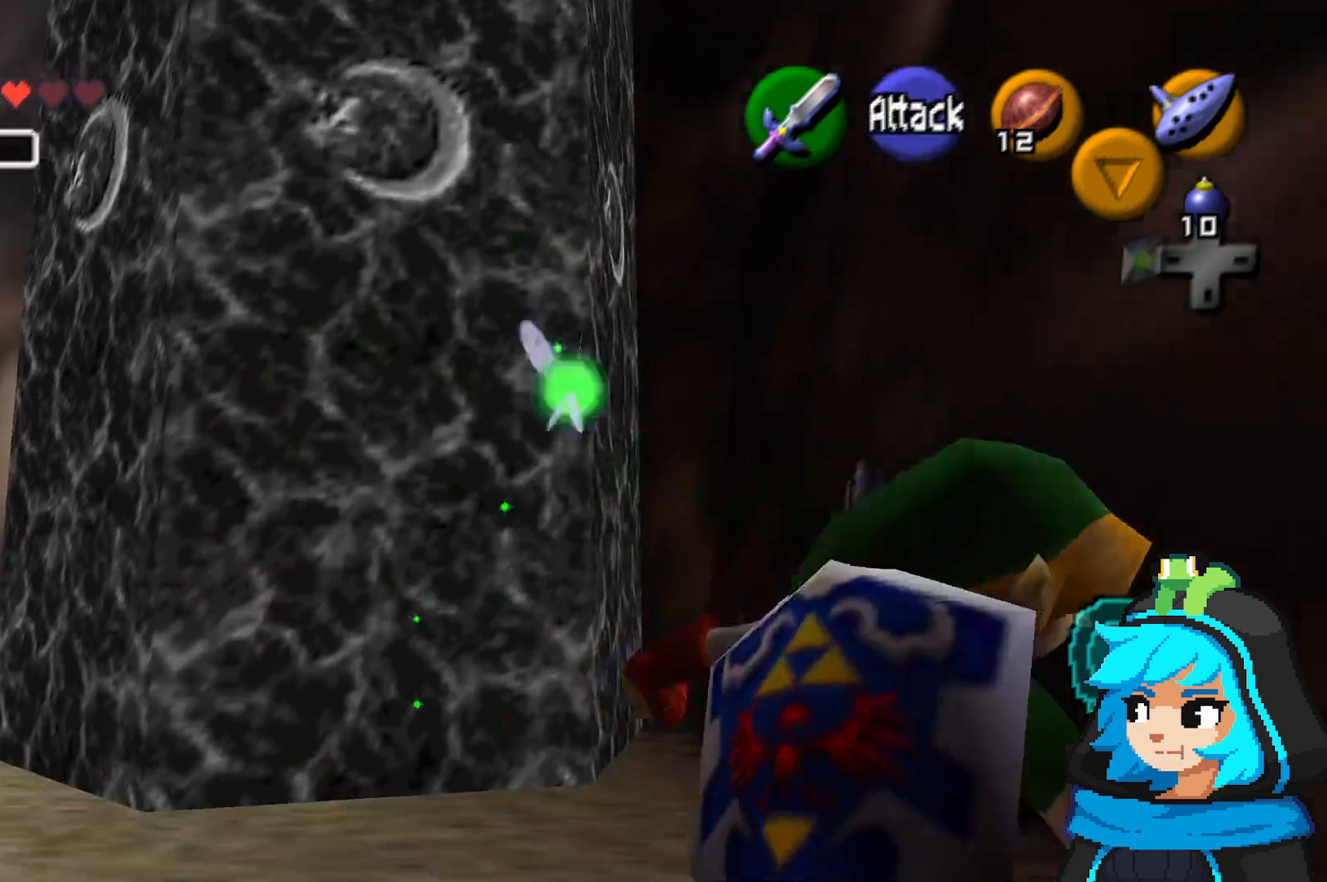
Gameplay with a controller (Nintendo layout); each line is a JSON object with the inputs held at the frame after it. "events" lists button and stick changes between this image and that frame as [ms after this image, input, new state], when the widget could be followed in between. Not read: L3 R3.
{"buttons": [], "left_stick": "up-right", "events": [[500, "left_stick", "up-right"]]}
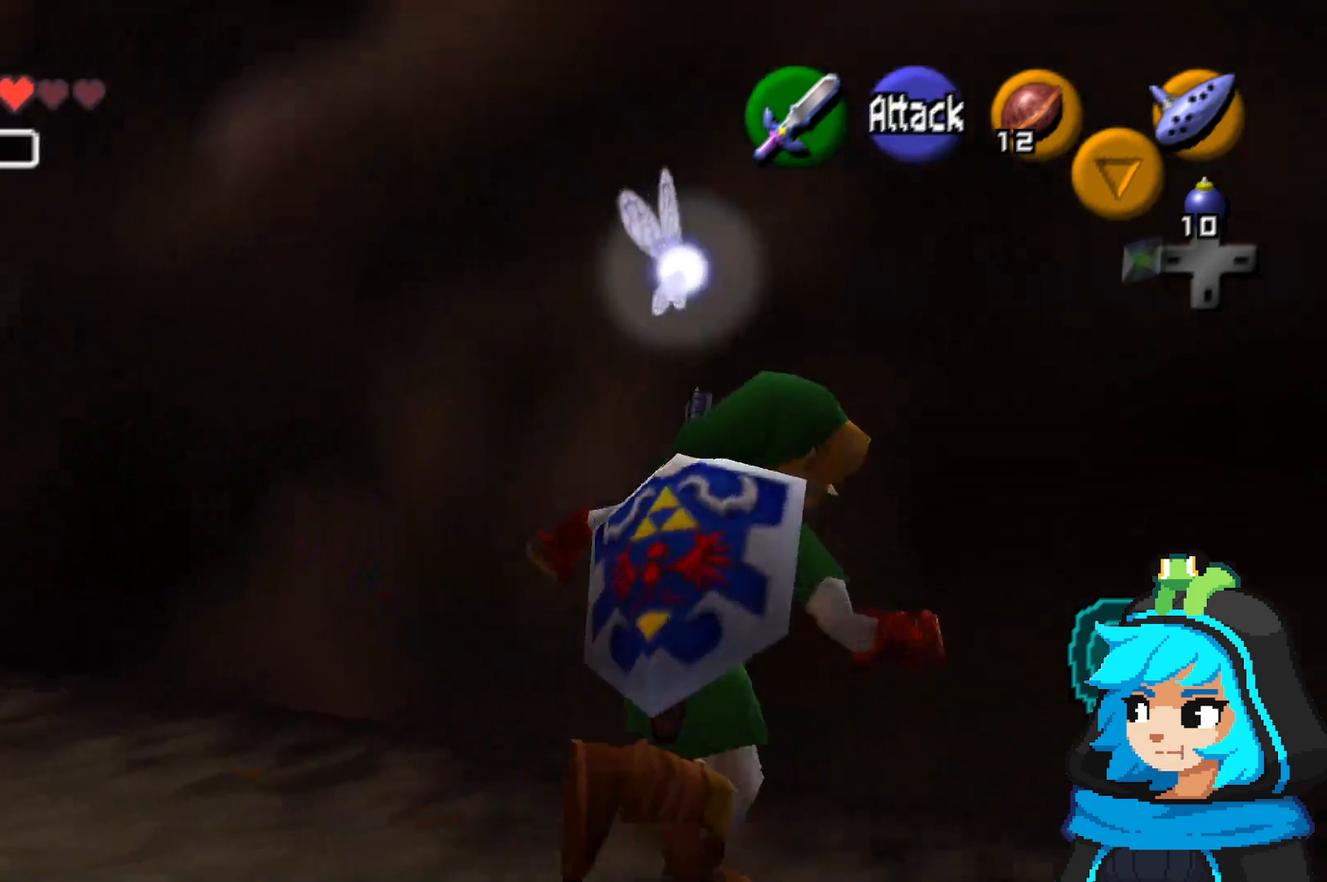
{"buttons": [], "left_stick": "up-right", "events": []}
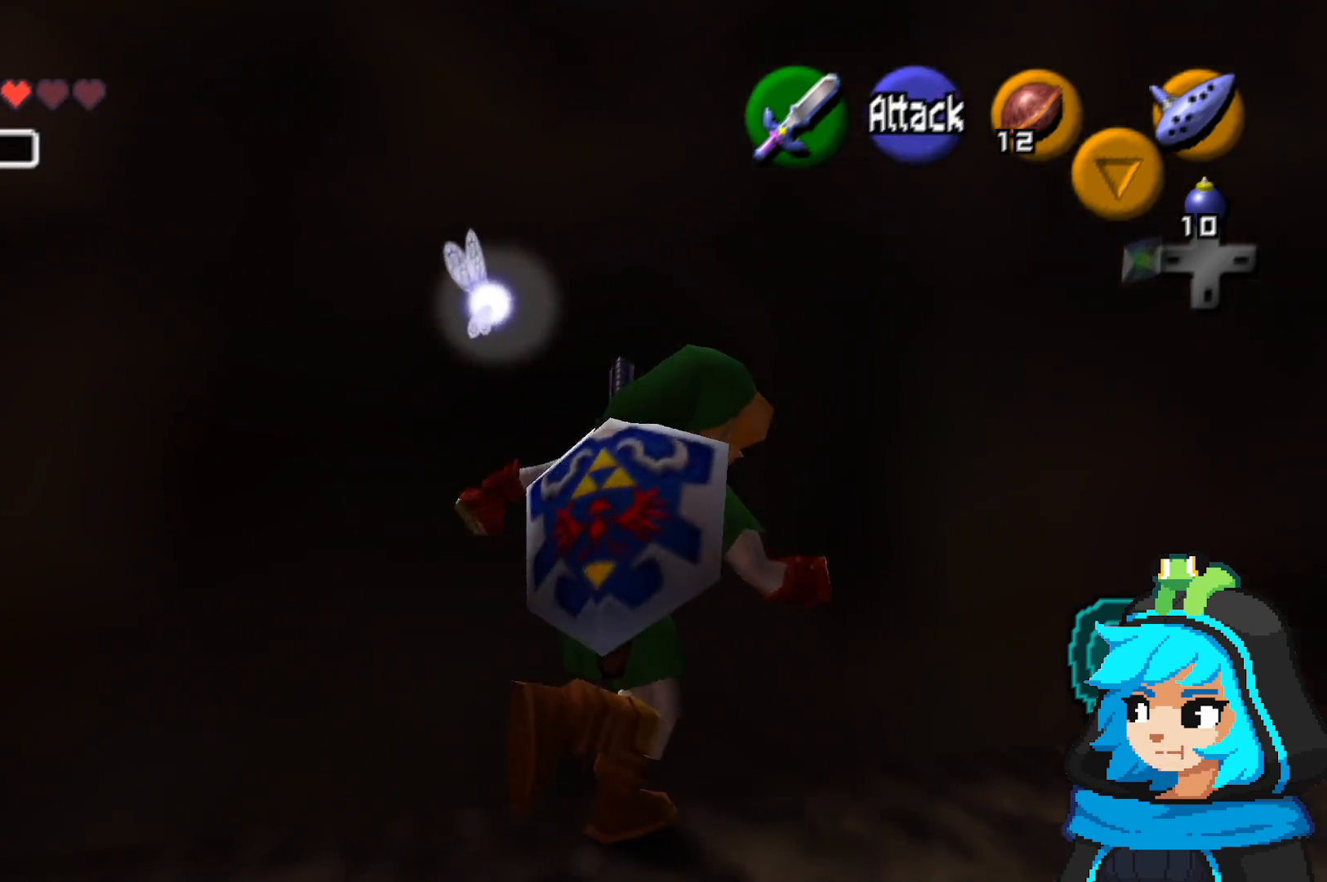
{"buttons": [], "left_stick": "up-right", "events": [[217, "left_stick", "right"], [417, "left_stick", "up-right"]]}
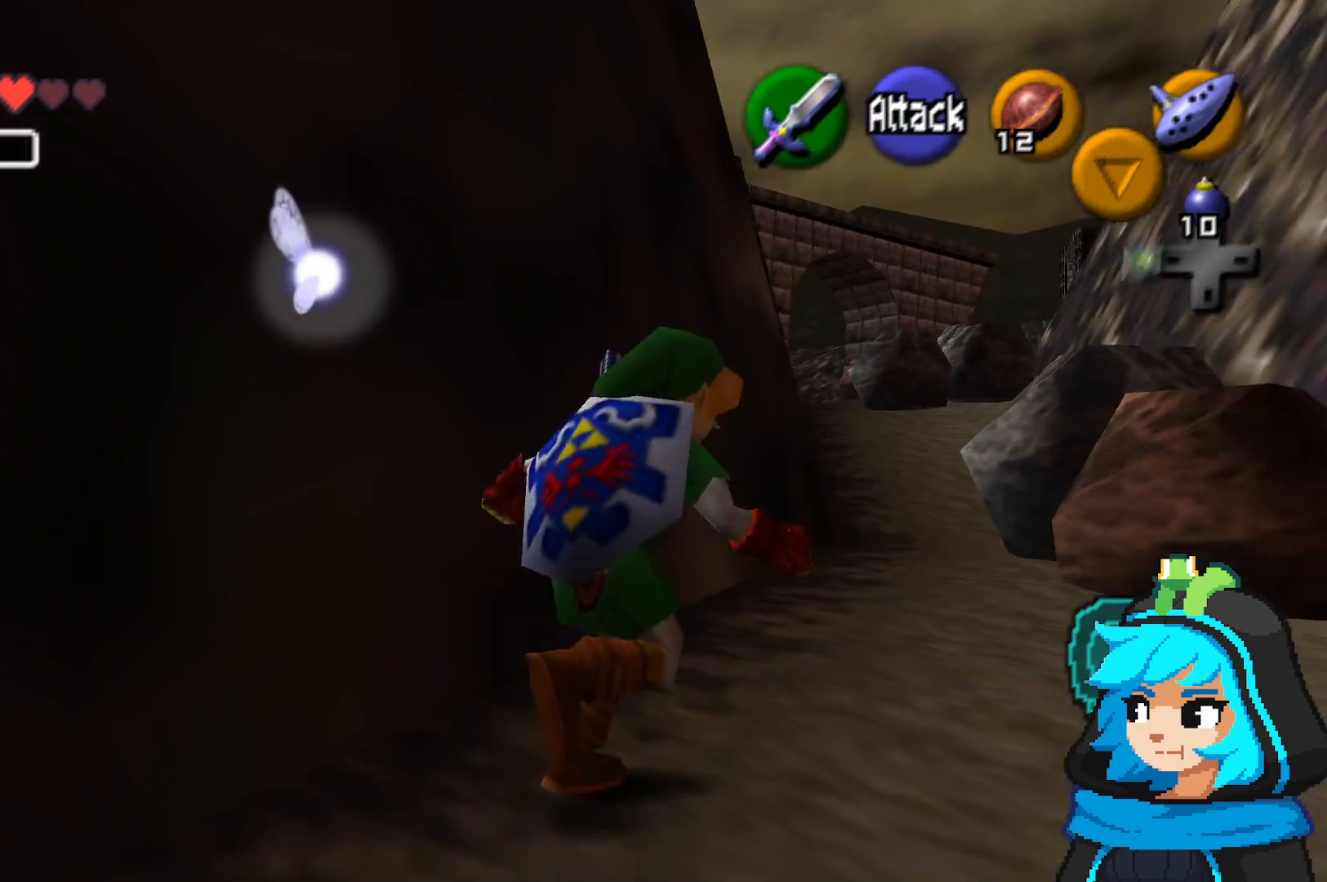
{"buttons": [], "left_stick": "up", "events": [[267, "left_stick", "up"]]}
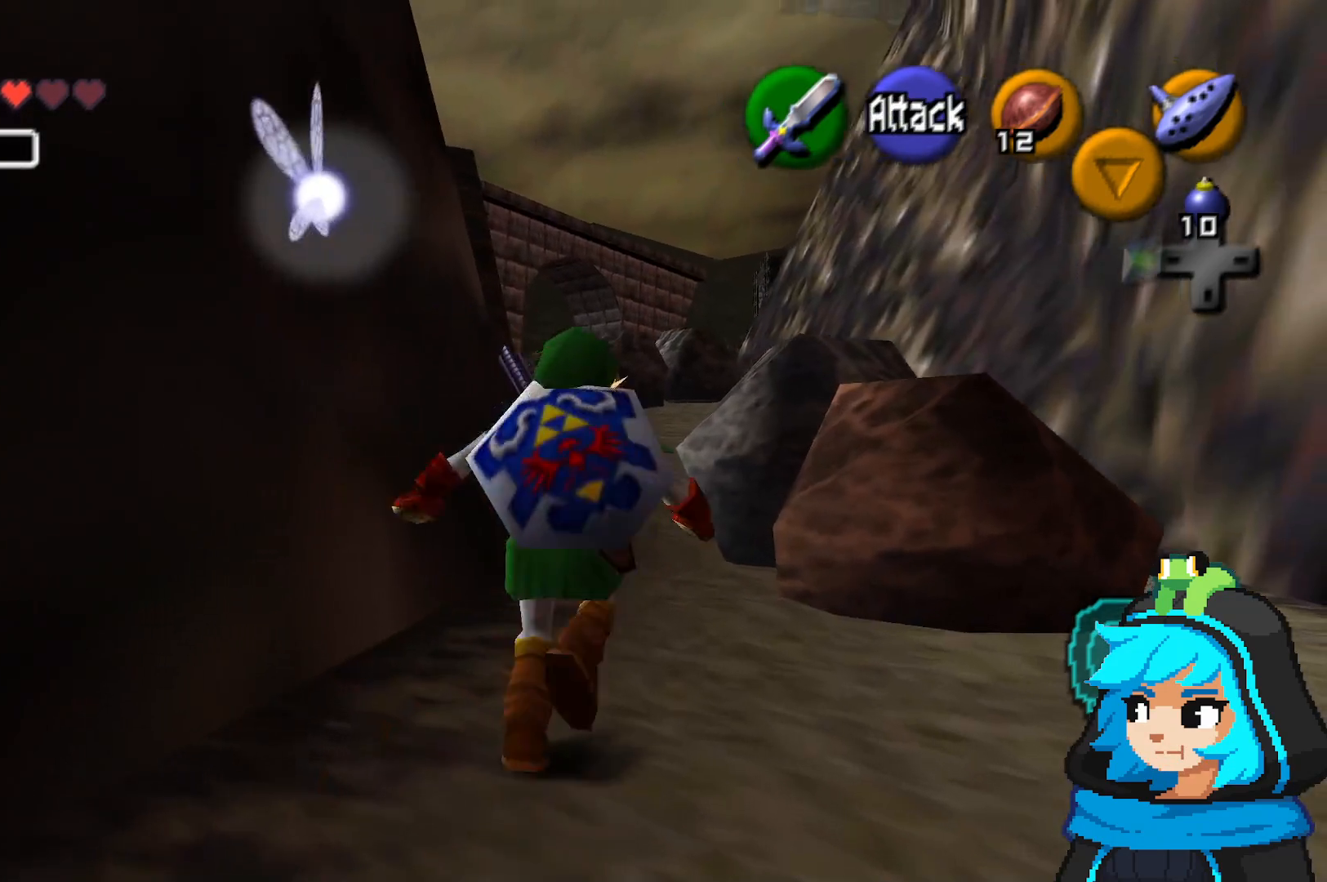
{"buttons": [], "left_stick": "up", "events": []}
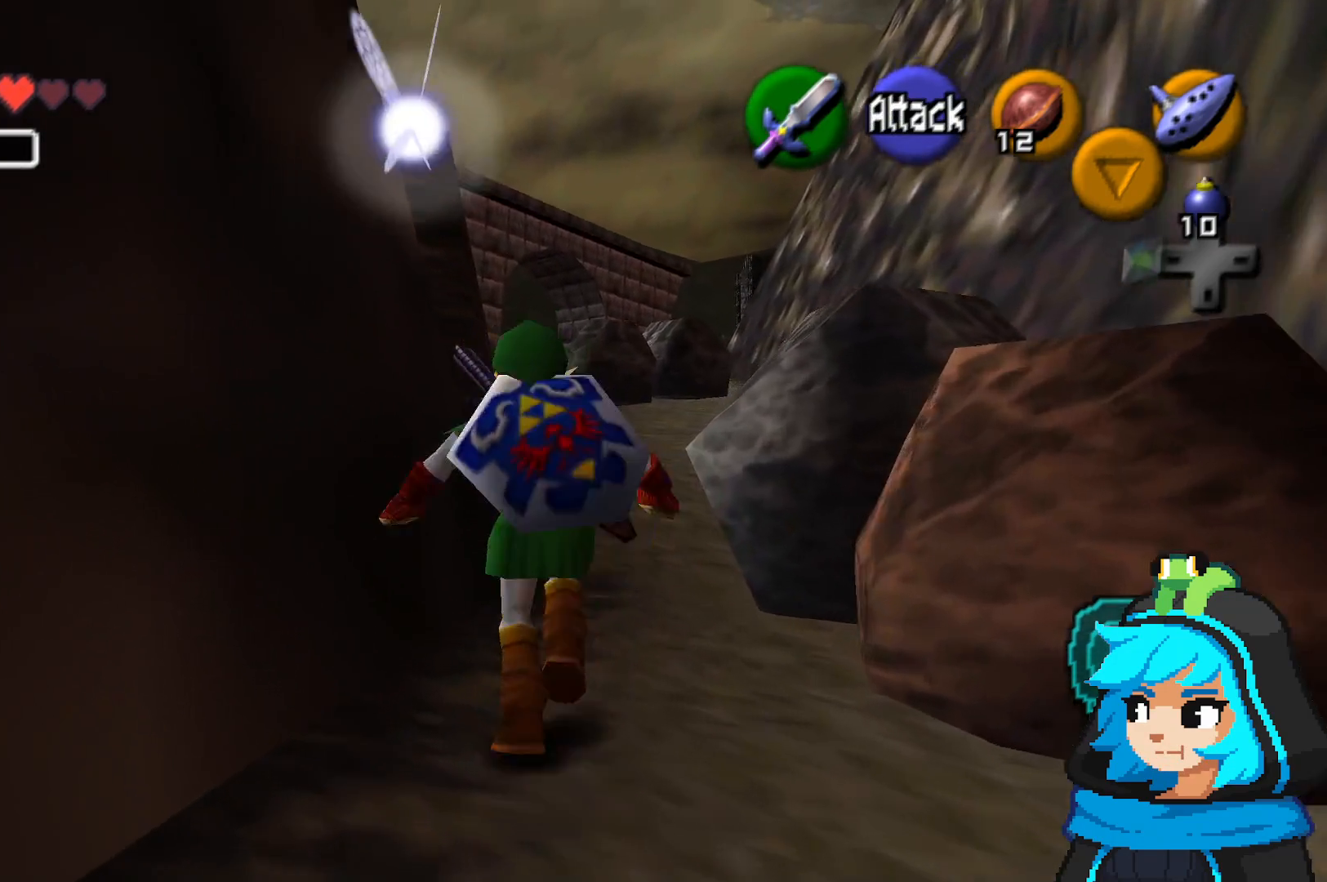
{"buttons": [], "left_stick": "up", "events": []}
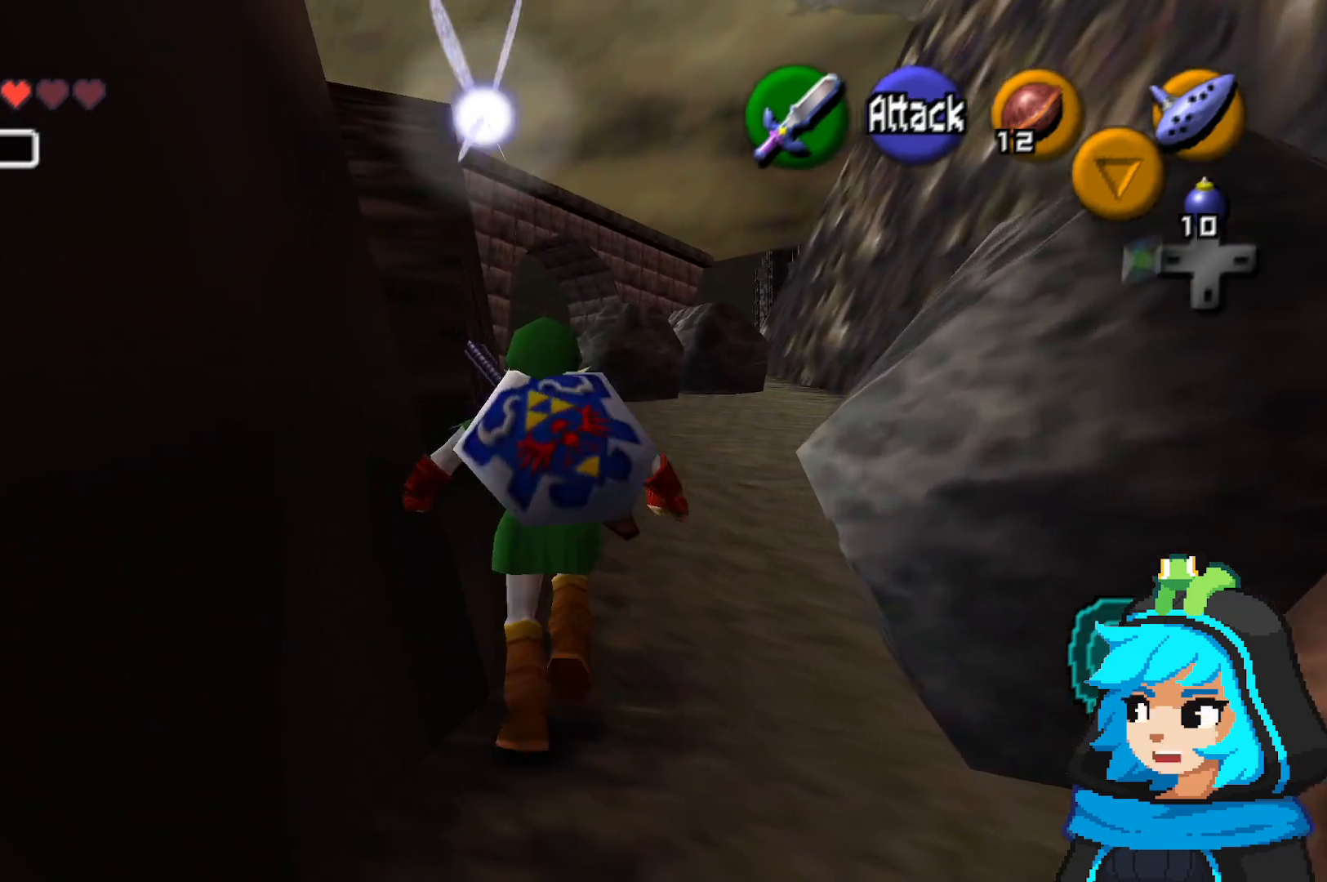
{"buttons": [], "left_stick": "up", "events": []}
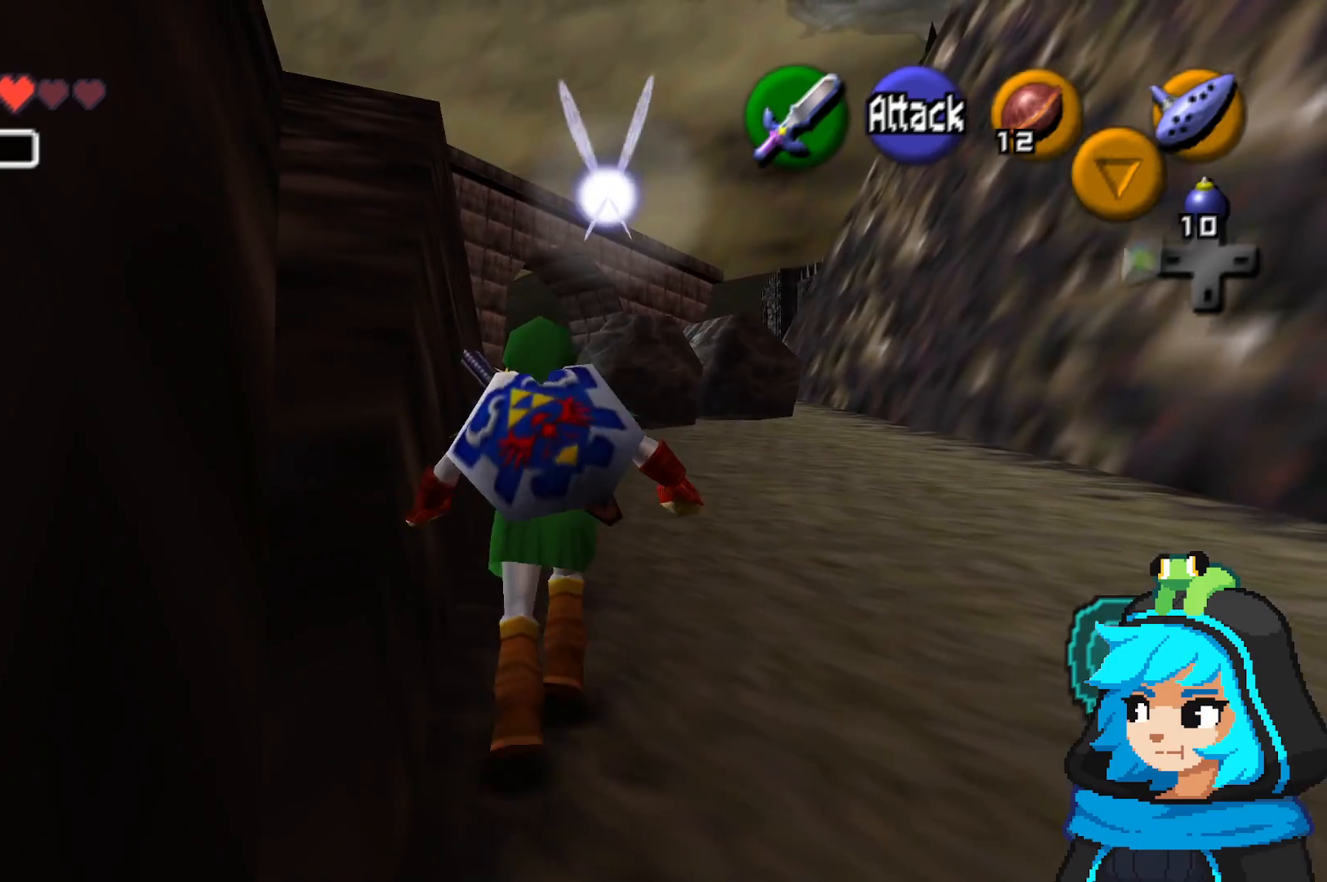
{"buttons": [], "left_stick": "up", "events": []}
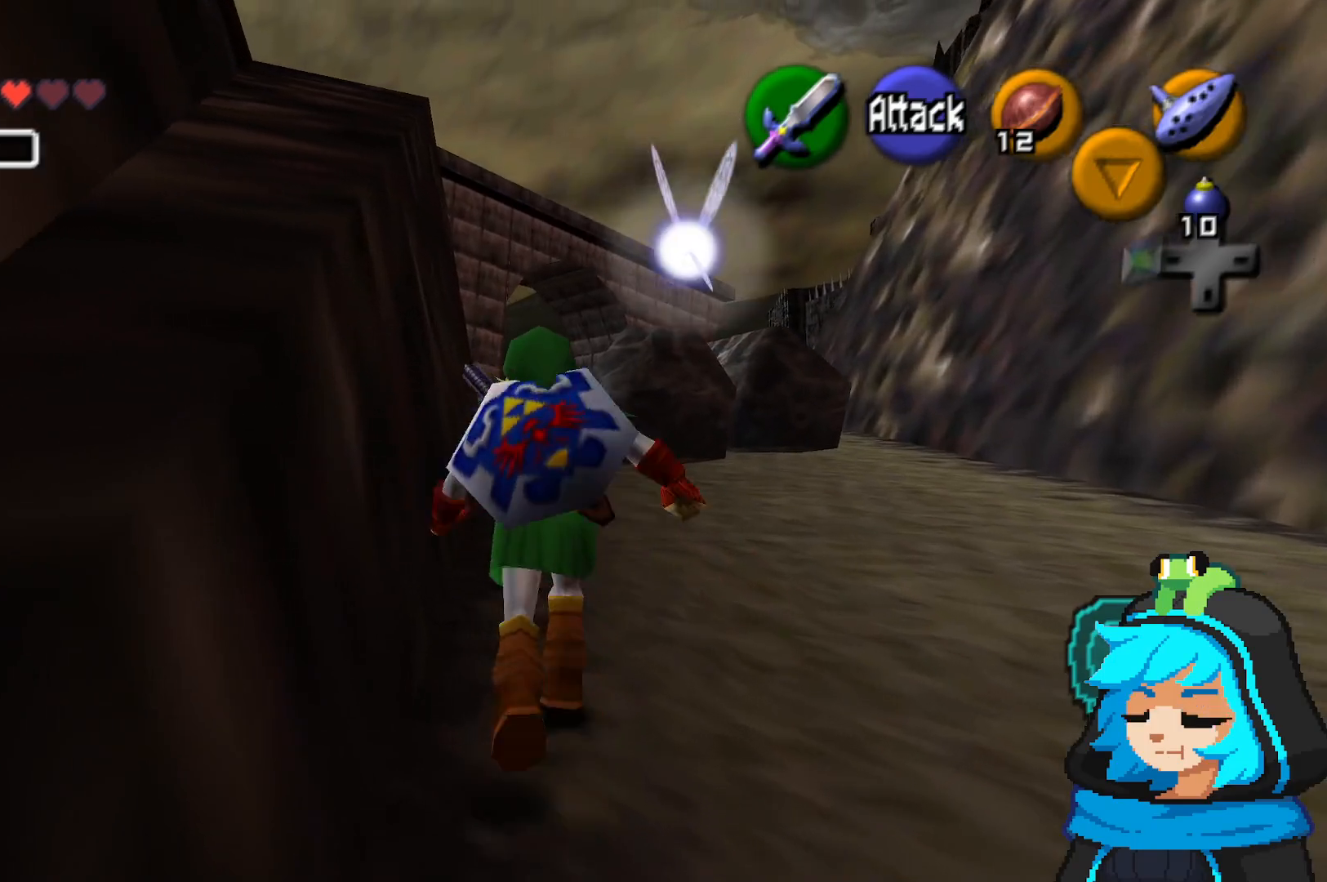
{"buttons": [], "left_stick": "up", "events": []}
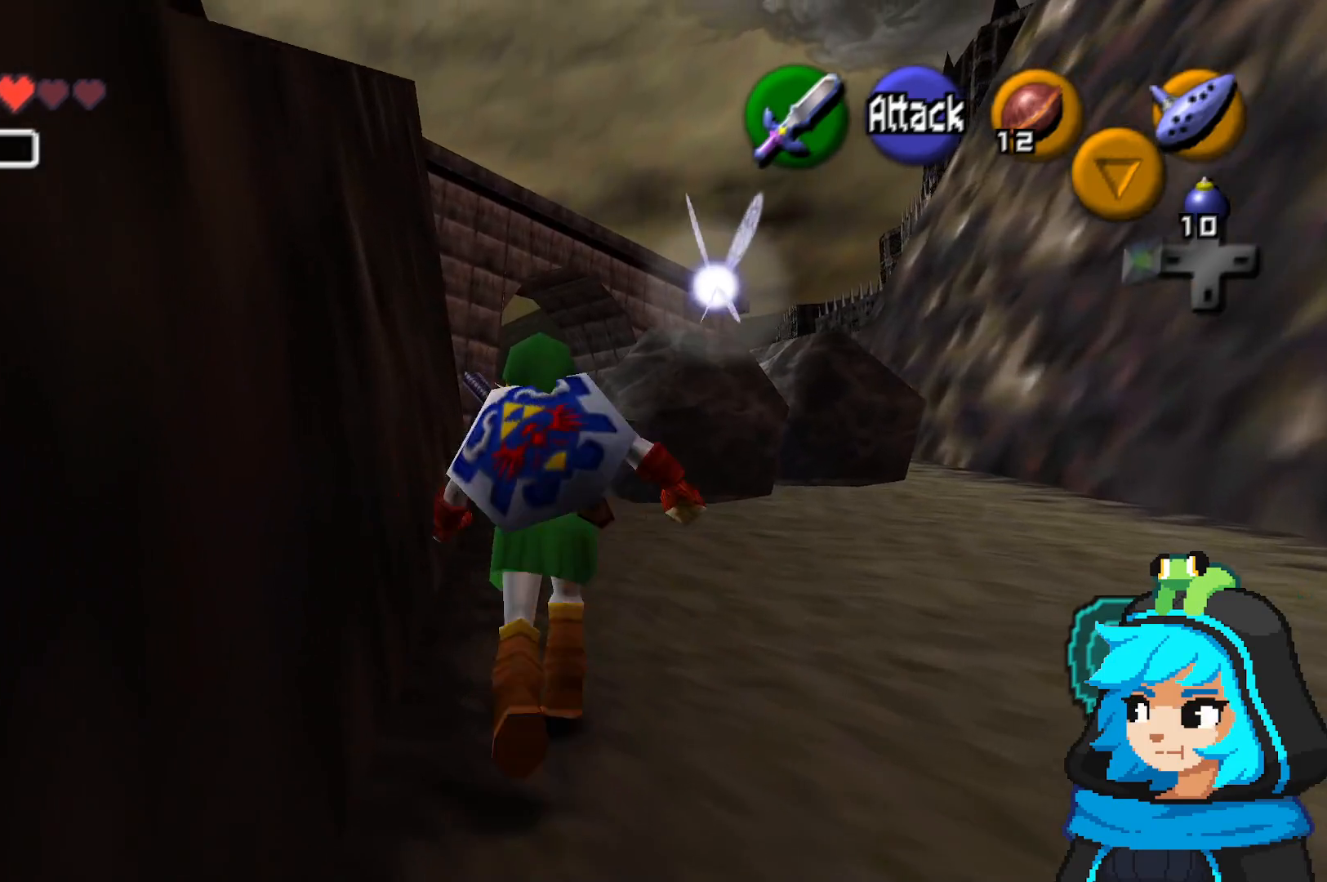
{"buttons": [], "left_stick": "up", "events": []}
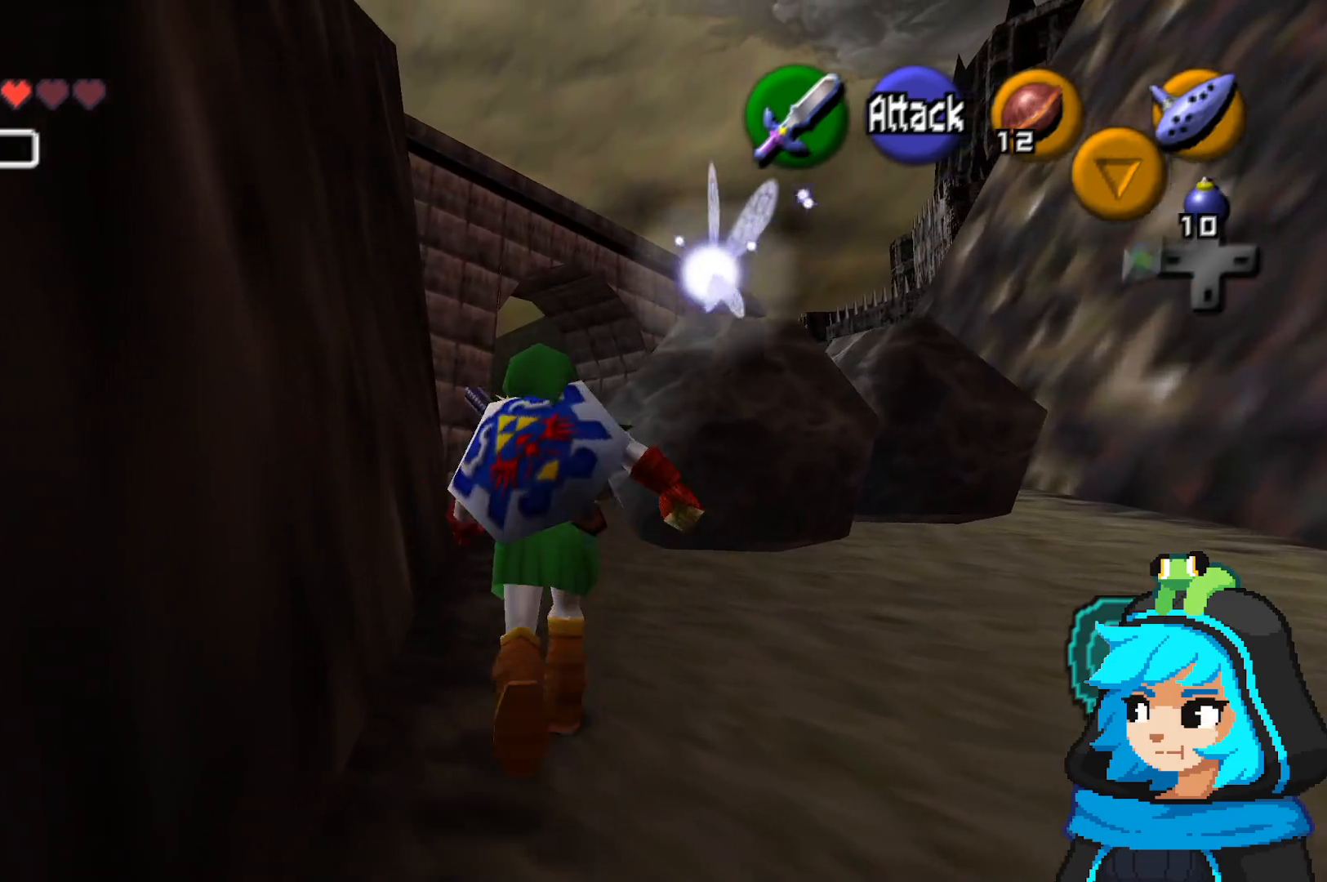
{"buttons": [], "left_stick": "up", "events": []}
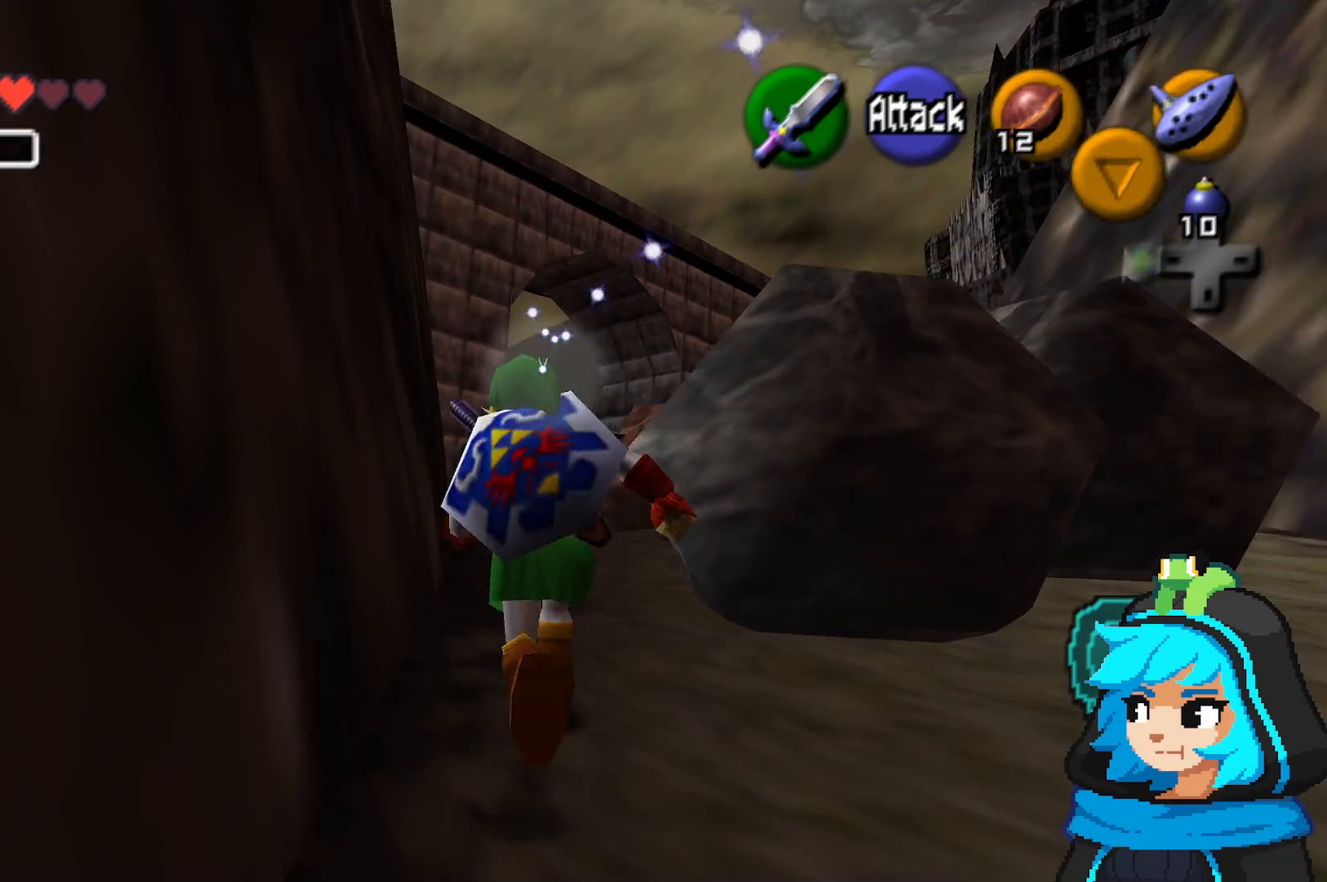
{"buttons": [], "left_stick": "up", "events": []}
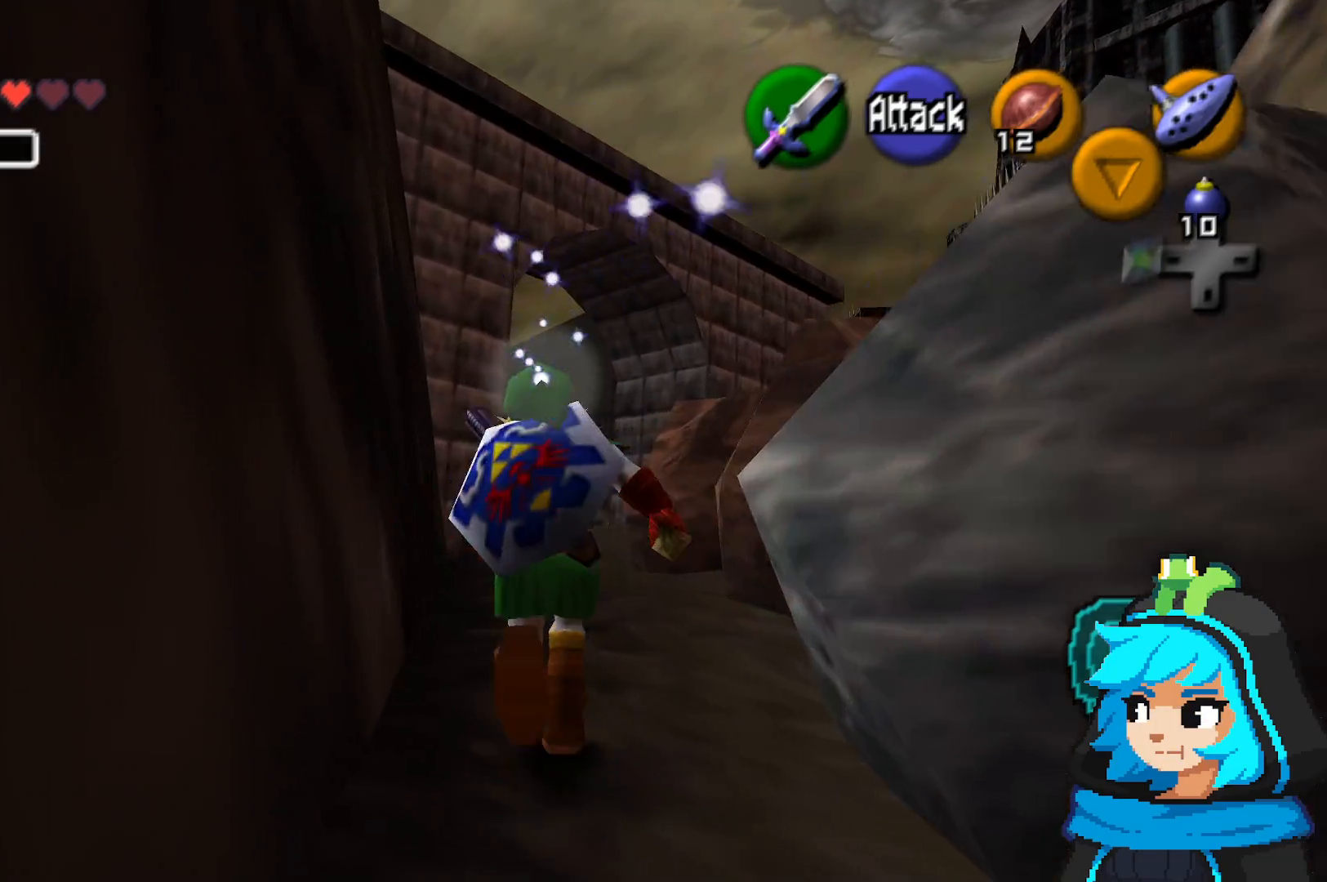
{"buttons": [], "left_stick": "up", "events": []}
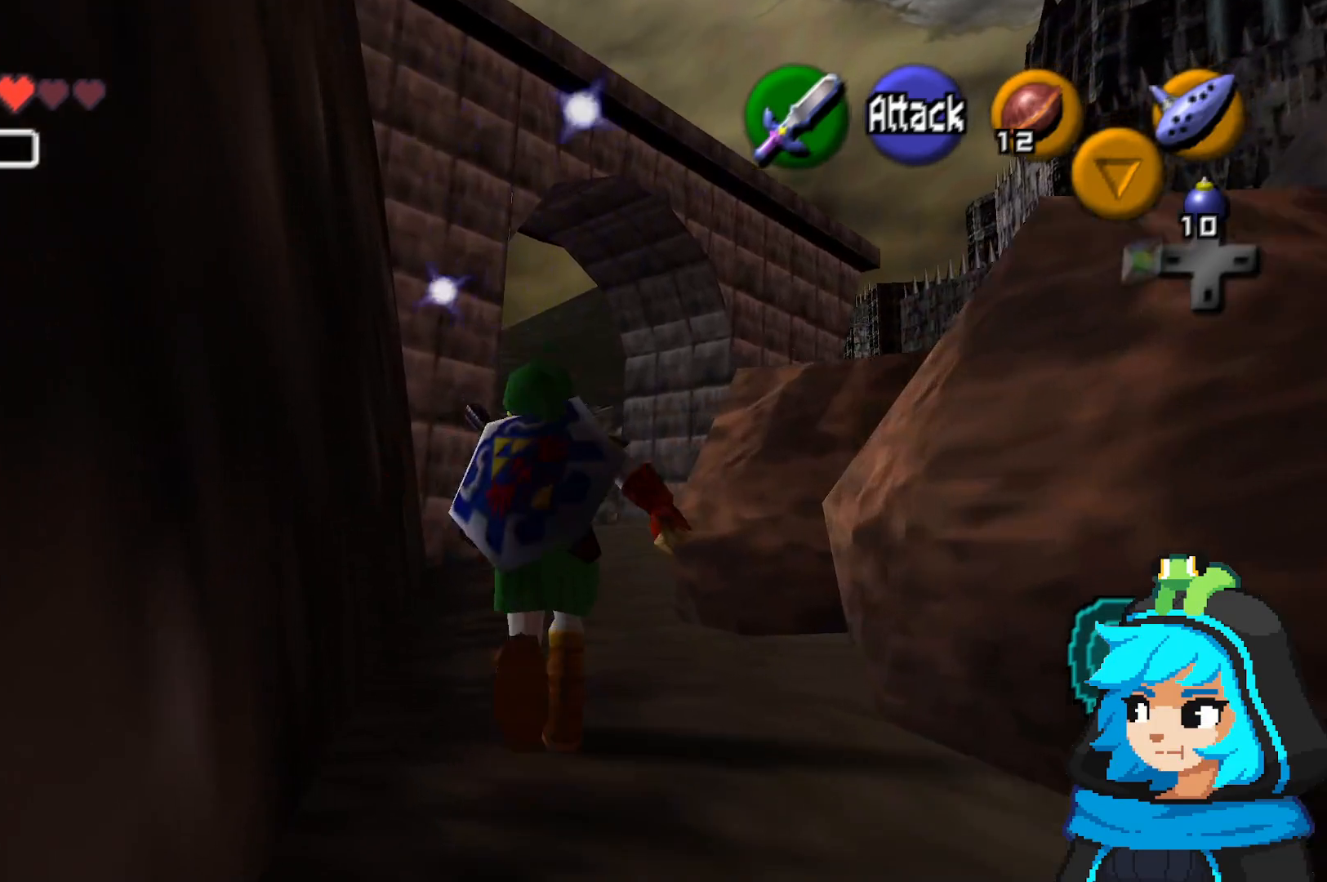
{"buttons": [], "left_stick": "up", "events": []}
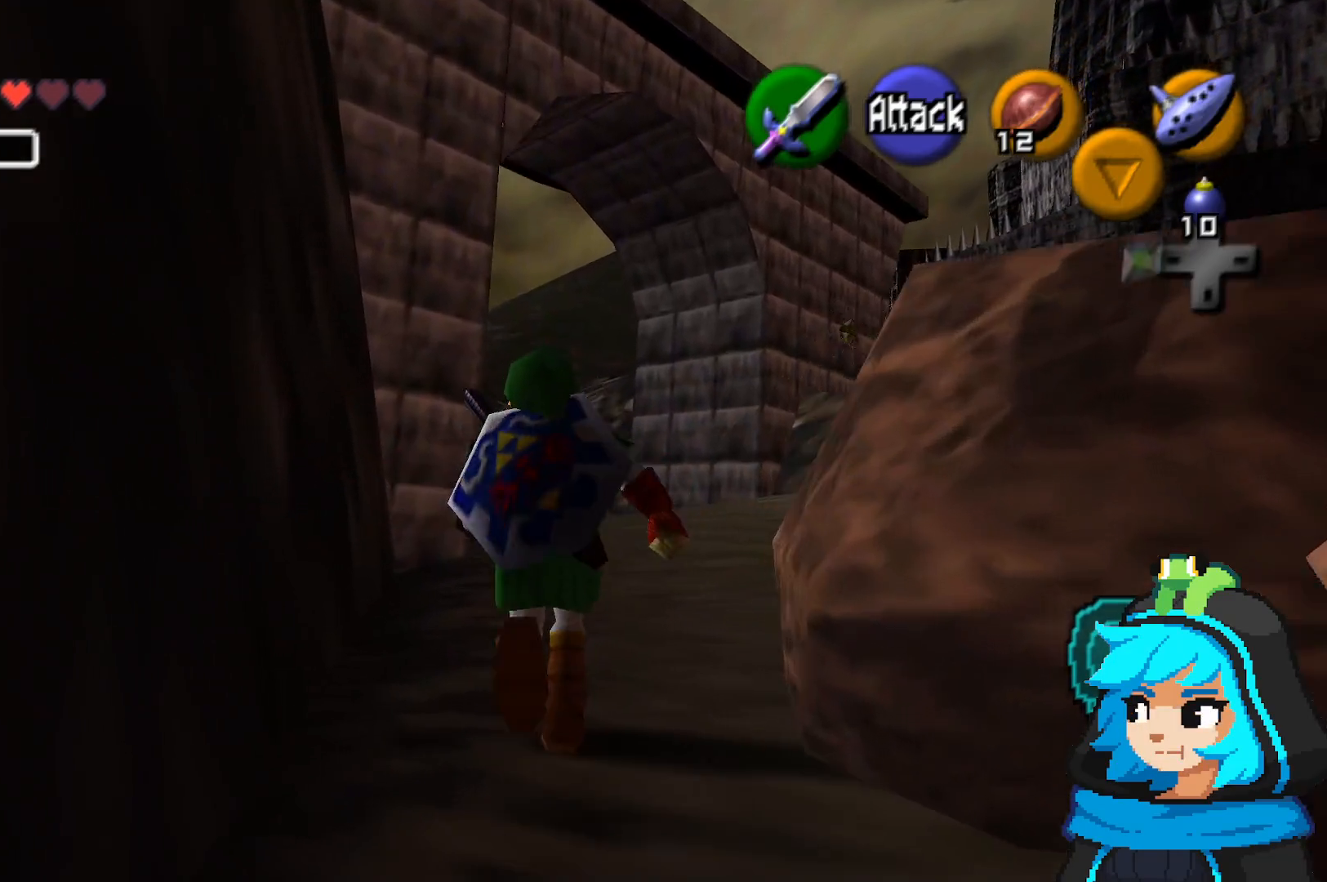
{"buttons": [], "left_stick": "up", "events": []}
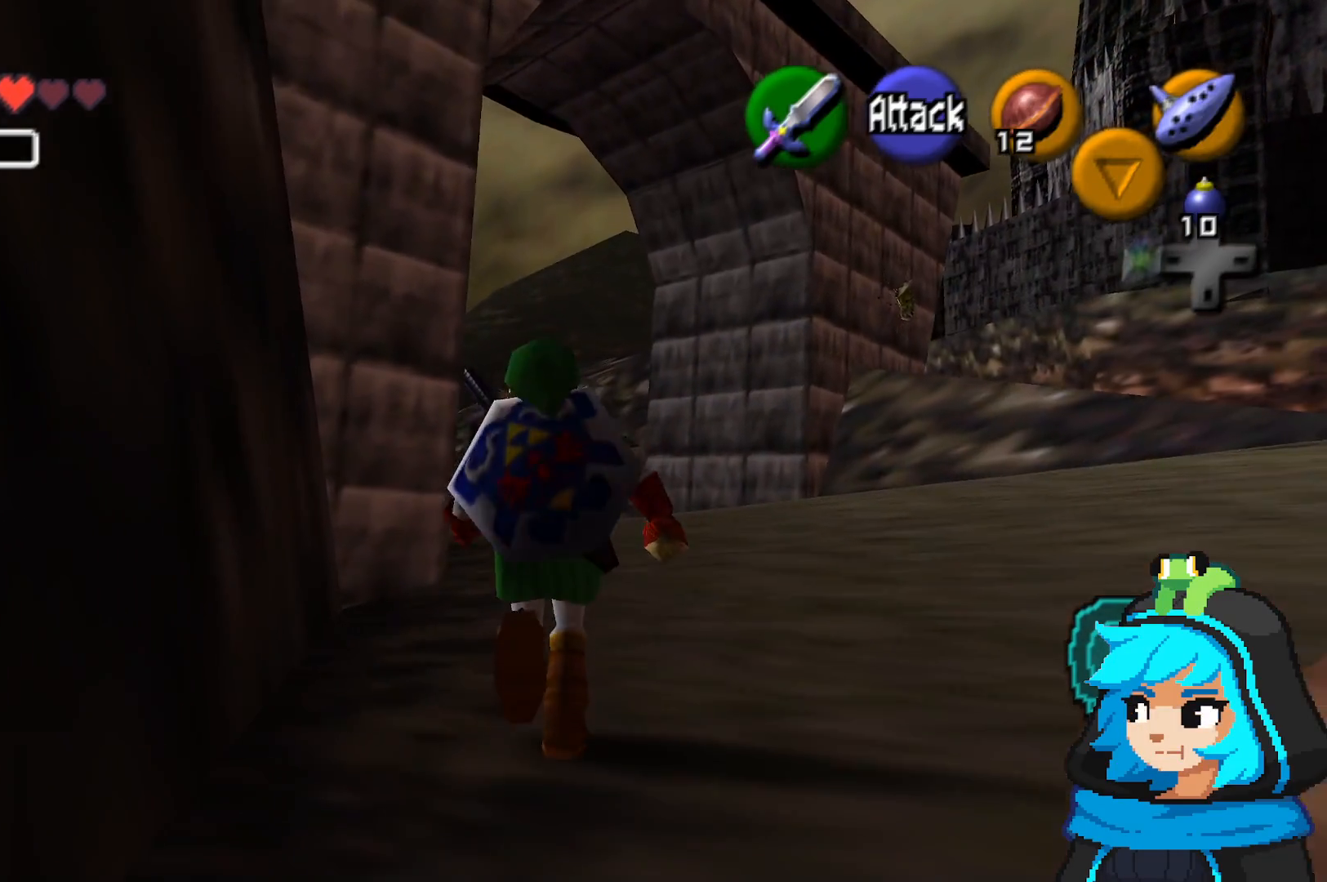
{"buttons": [], "left_stick": "up", "events": []}
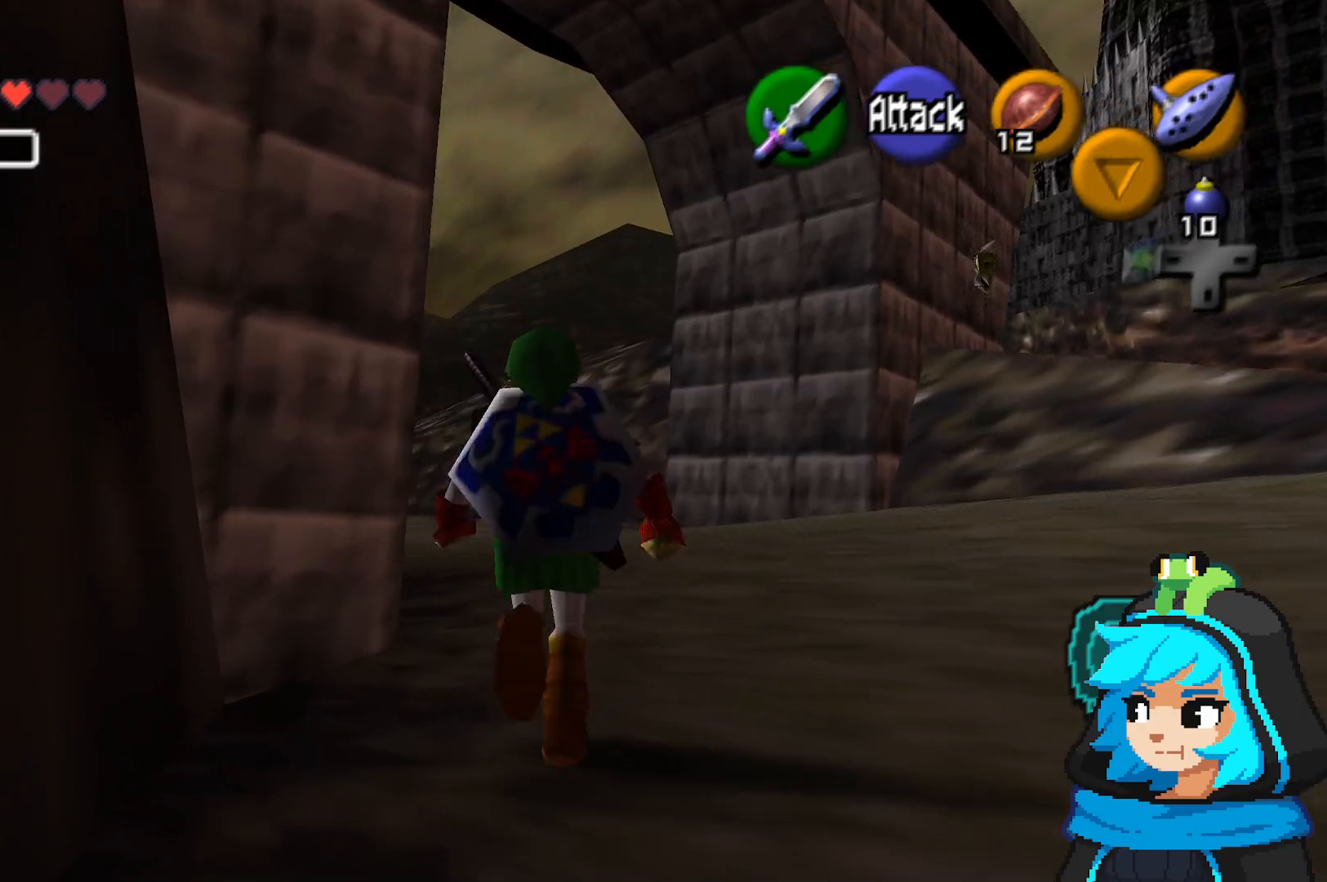
{"buttons": [], "left_stick": "up-right", "events": [[167, "left_stick", "up-right"]]}
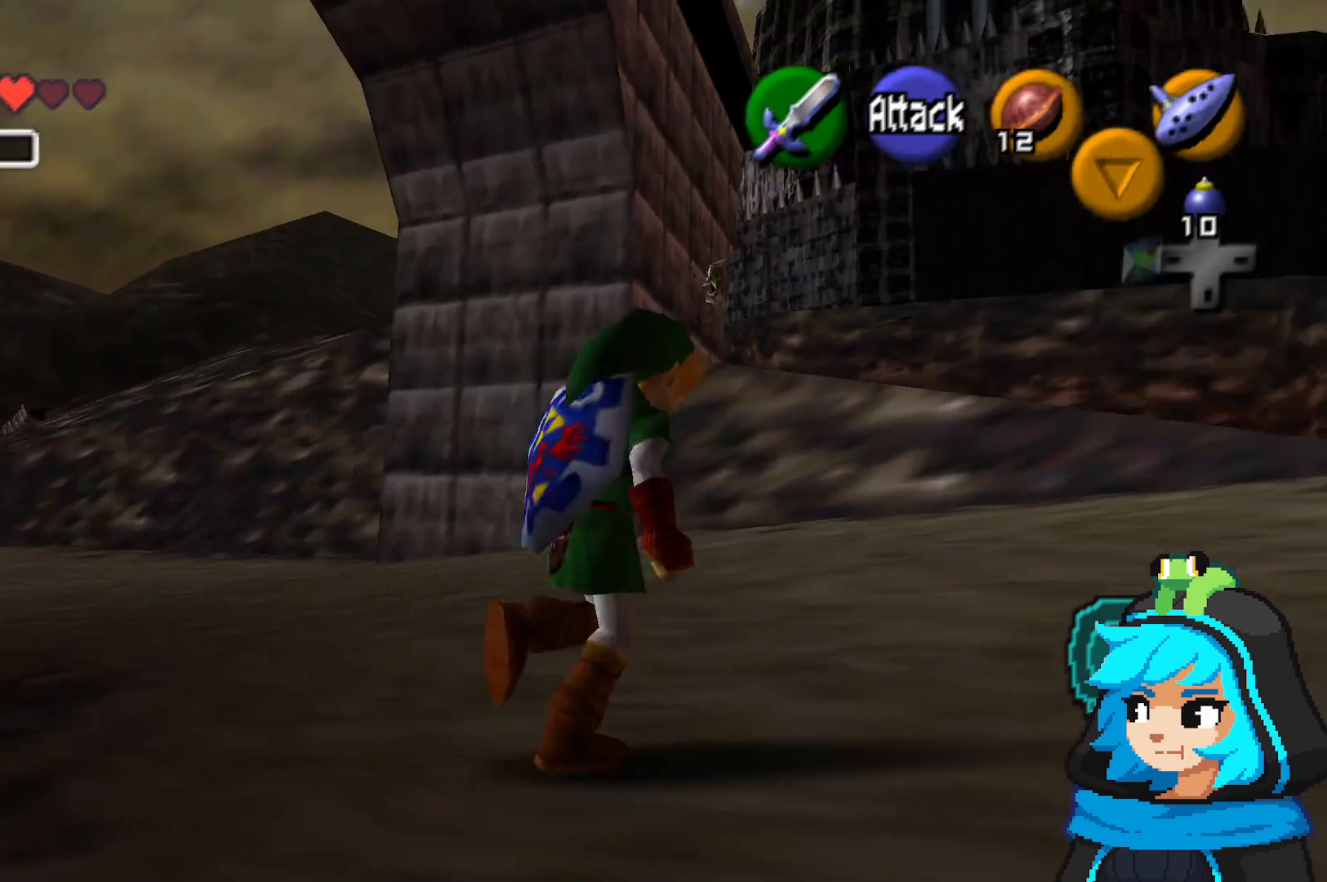
{"buttons": [], "left_stick": "up-right", "events": []}
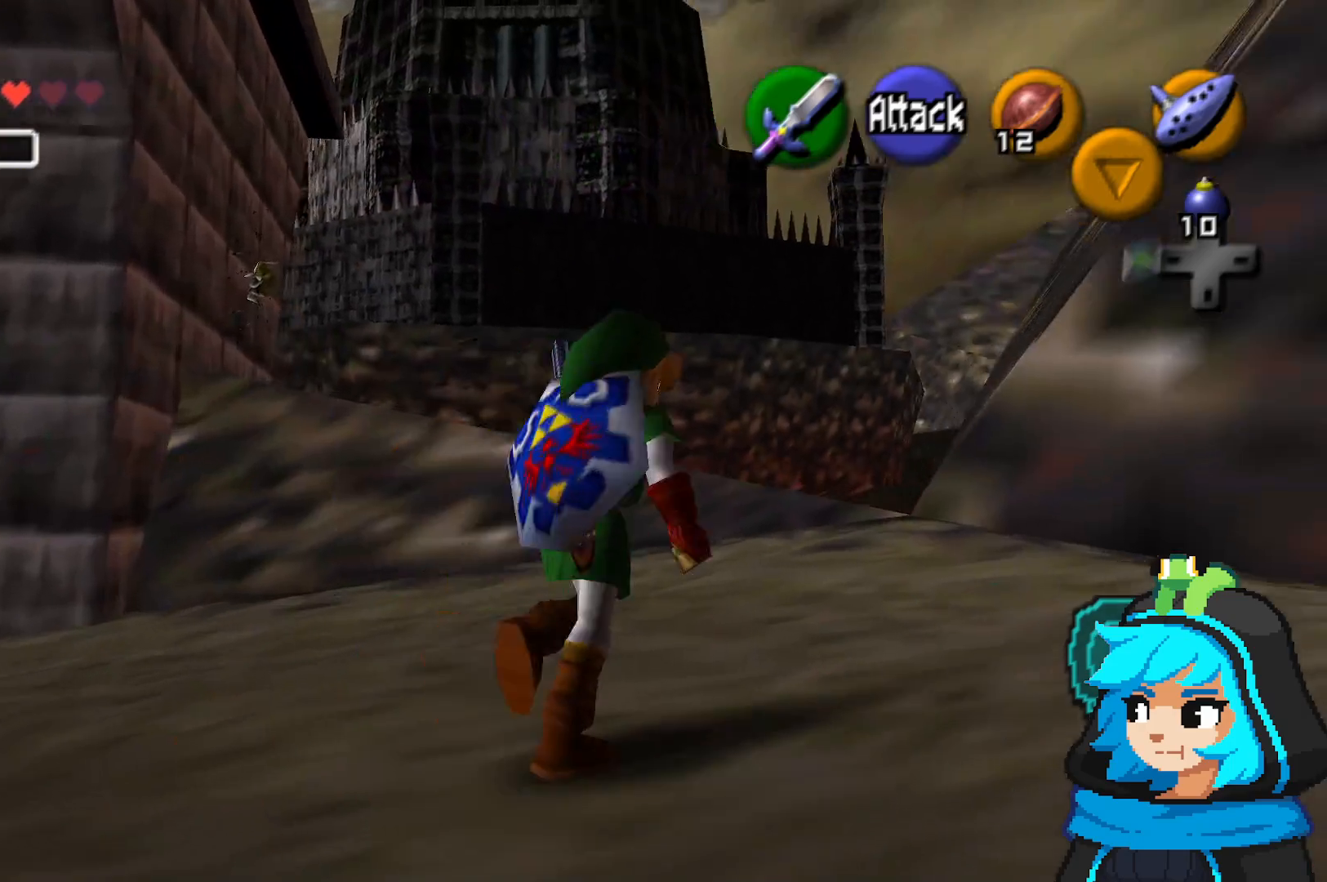
{"buttons": [], "left_stick": "up-right", "events": []}
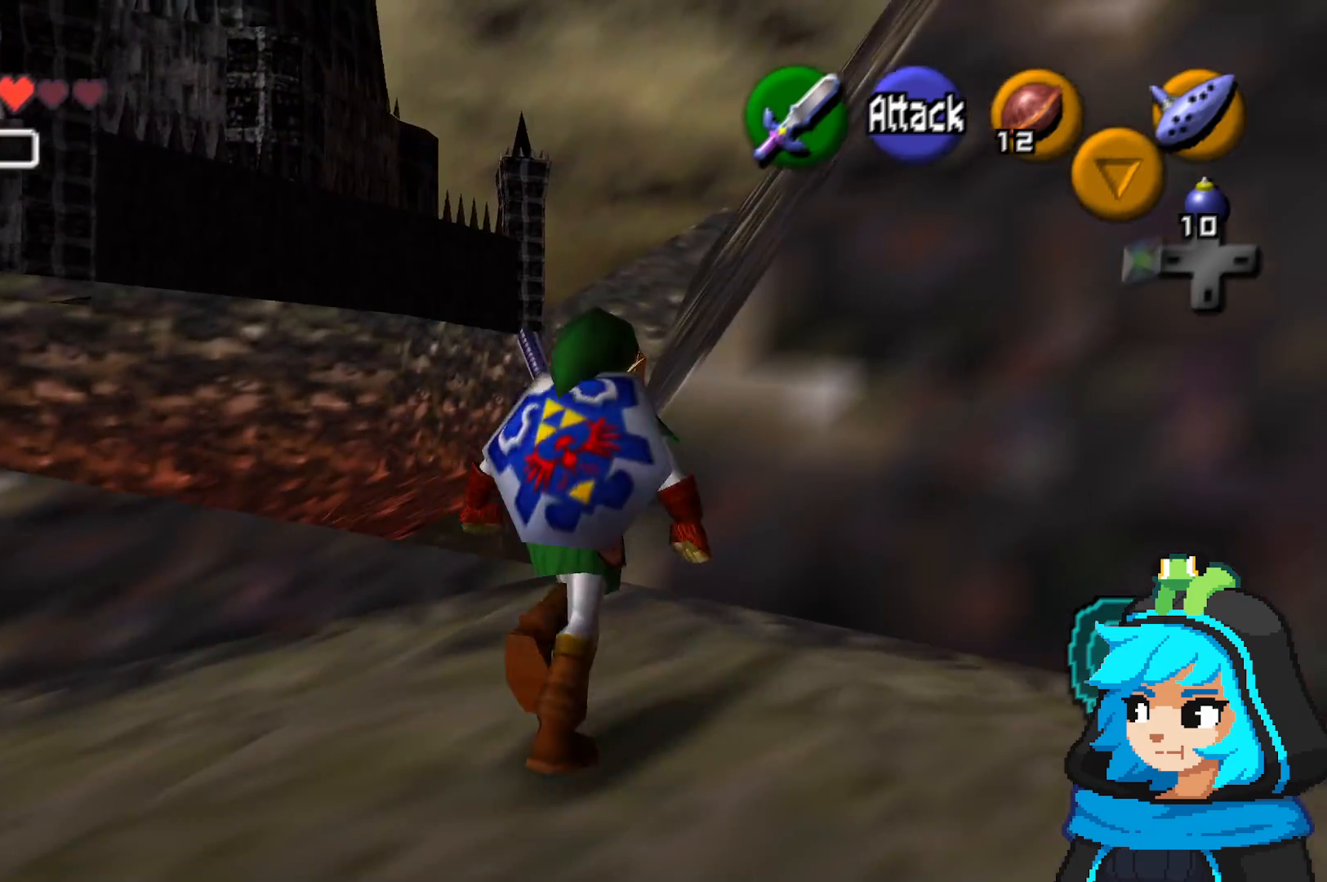
{"buttons": ["Z"], "left_stick": "center", "events": [[67, "left_stick", "up-left"], [117, "left_stick", "left"], [267, "left_stick", "center"], [467, "Z", "down"]]}
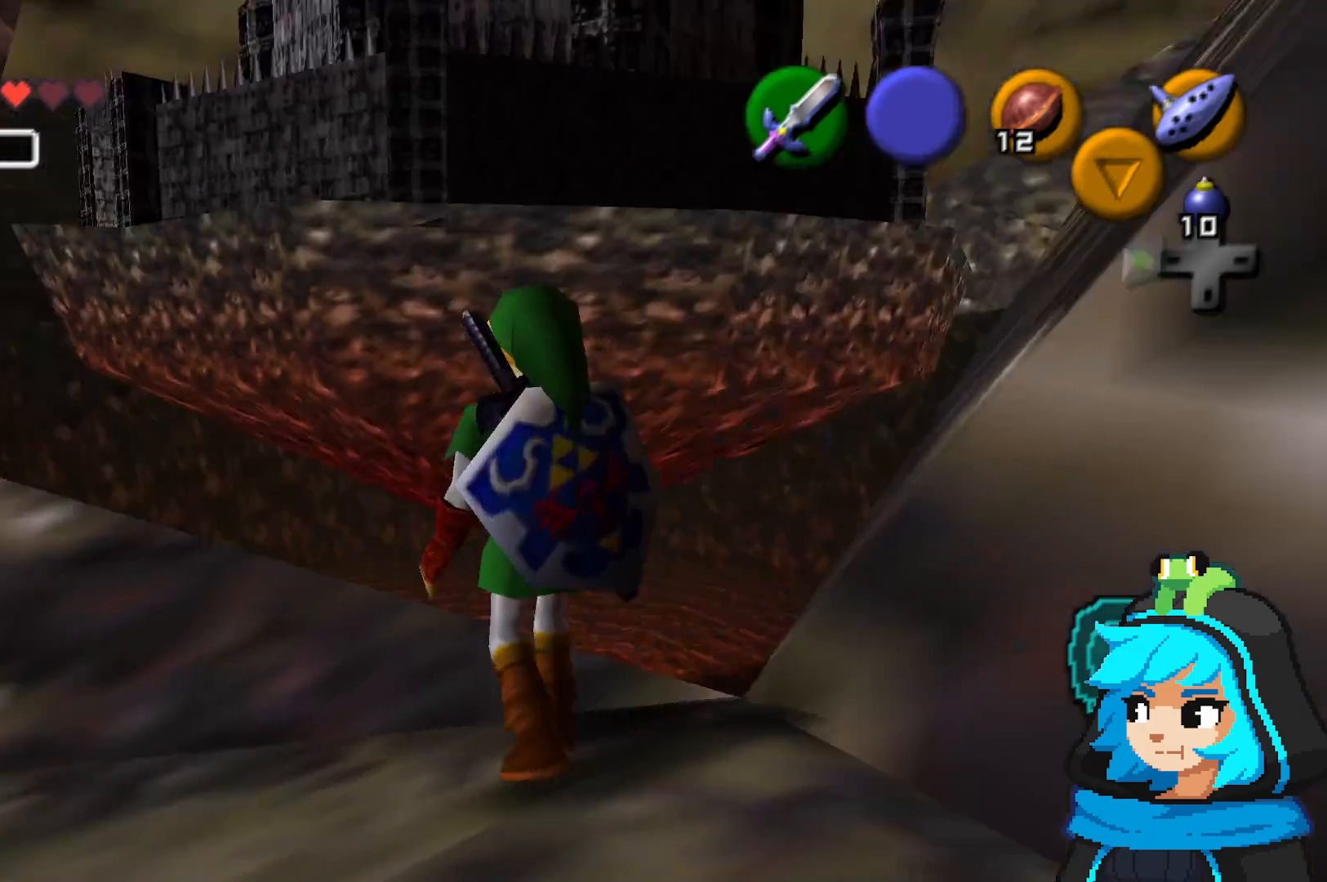
{"buttons": [], "left_stick": "center", "events": [[67, "Z", "up"], [317, "left_stick", "left"], [417, "left_stick", "up"], [467, "left_stick", "center"]]}
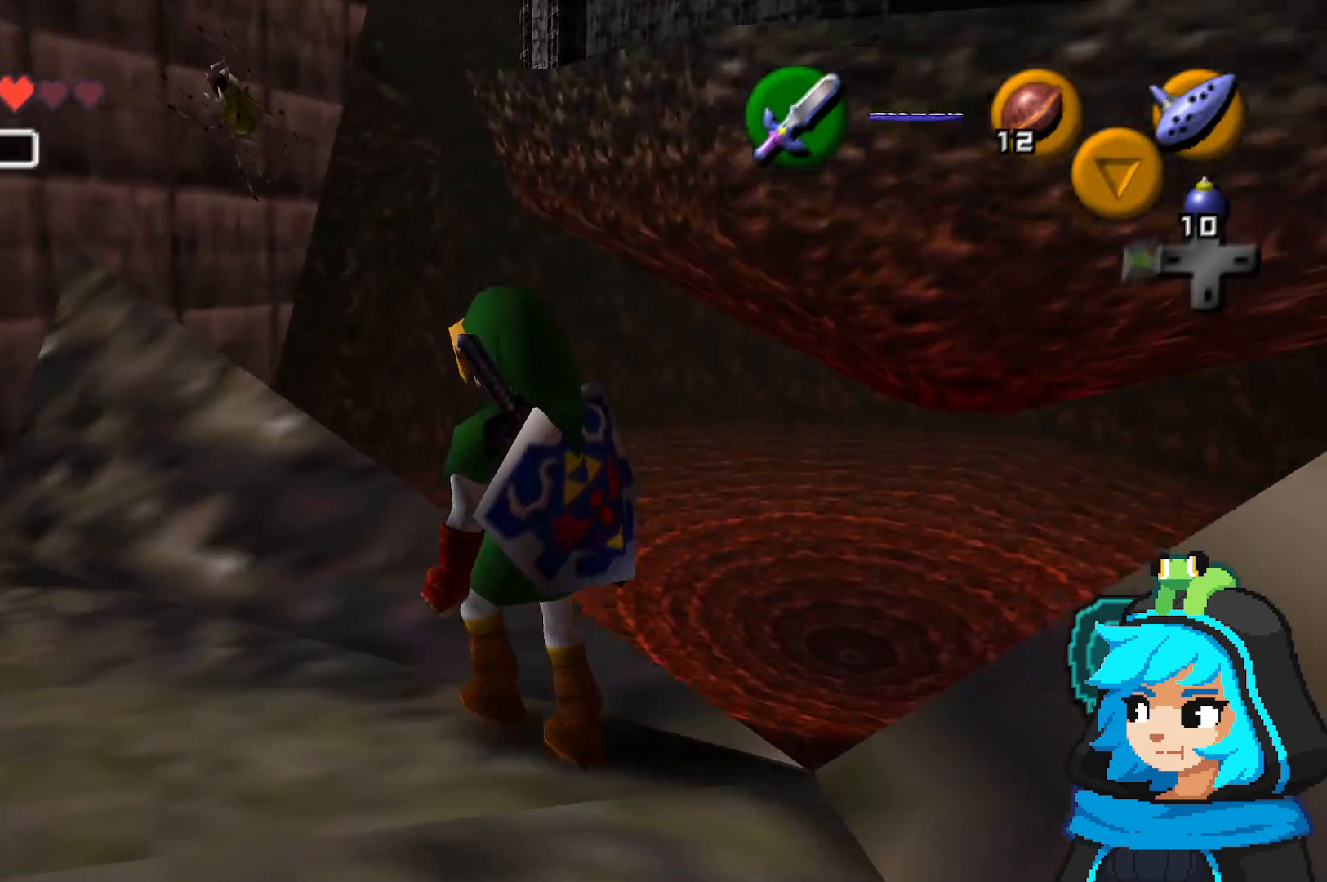
{"buttons": [], "left_stick": "center", "events": [[17, "Z", "down"], [117, "Z", "up"], [267, "left_stick", "up"], [367, "left_stick", "center"]]}
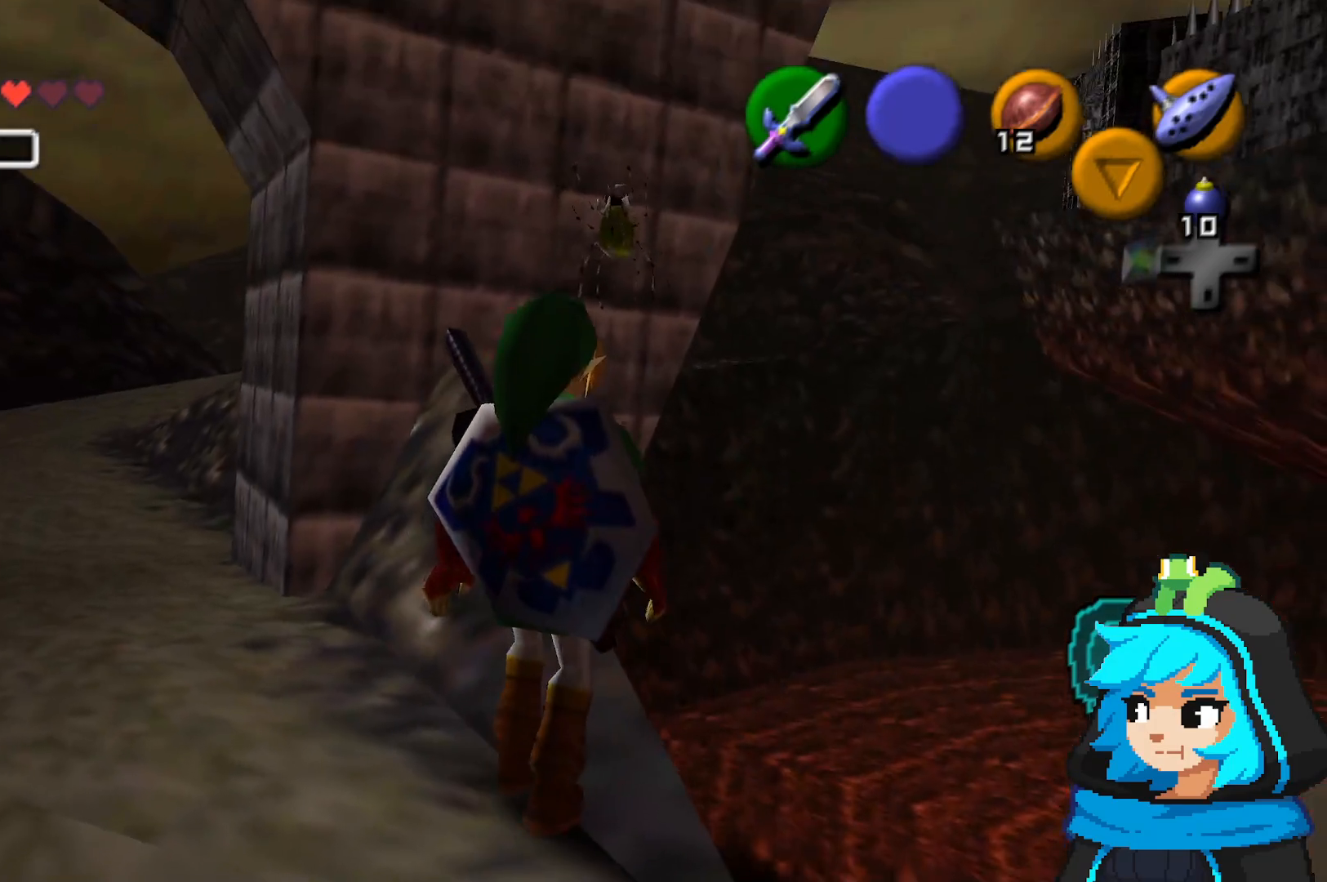
{"buttons": [], "left_stick": "center", "events": []}
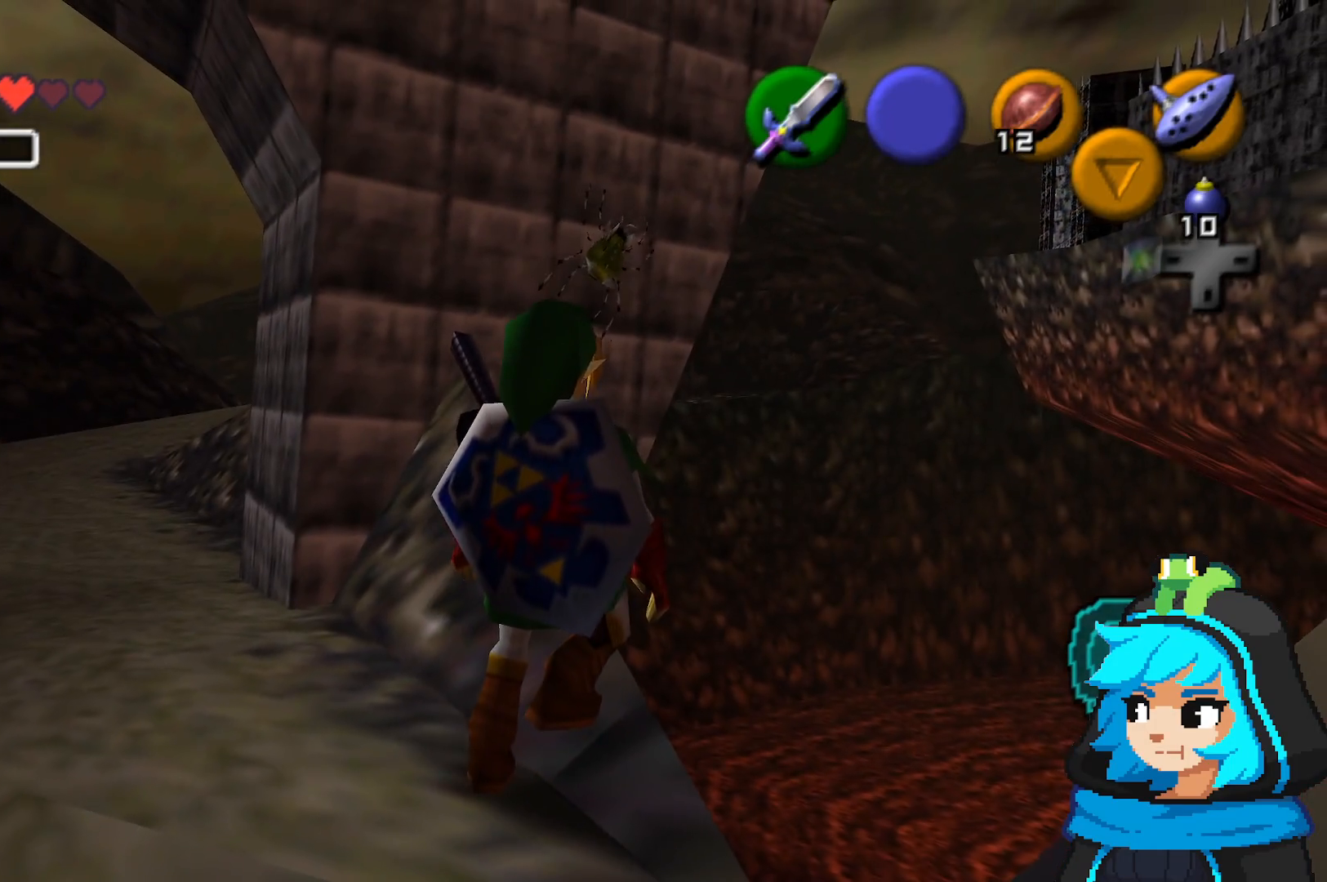
{"buttons": [], "left_stick": "center", "events": [[117, "left_stick", "up"], [217, "left_stick", "center"]]}